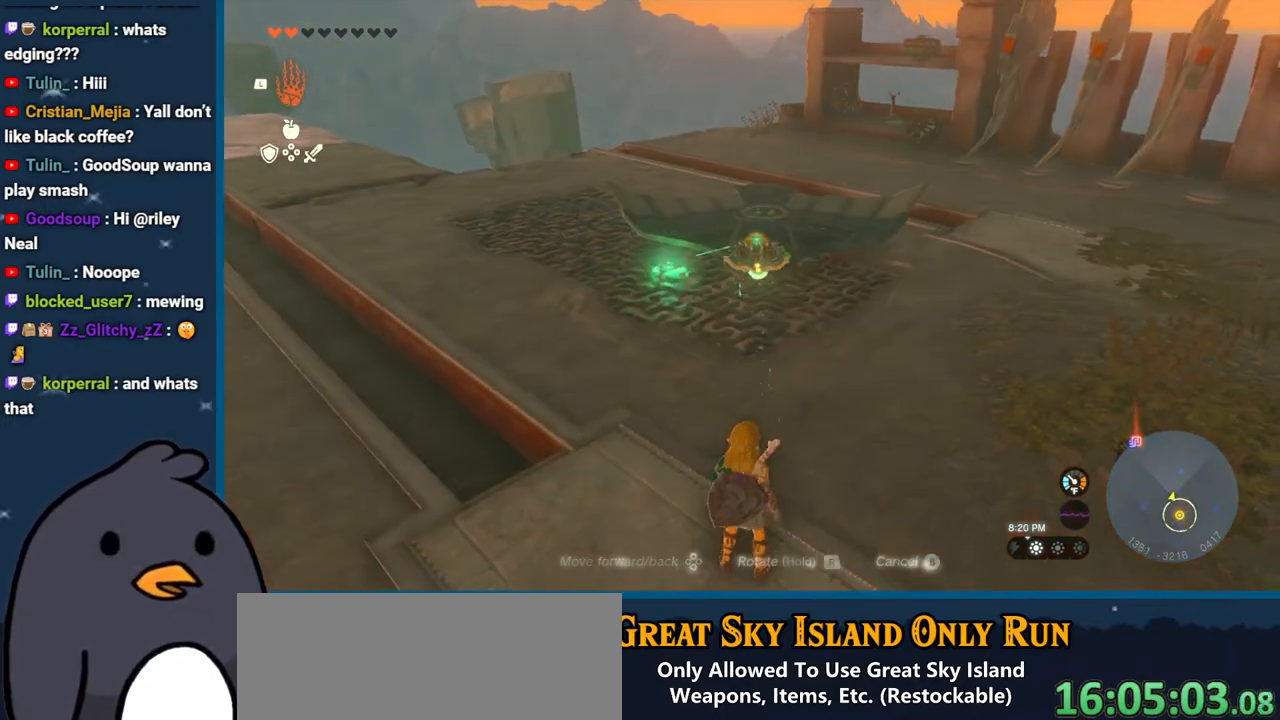
Gameplay with a controller (Nintendo layout); each line is a JSON object with the inputs held at the frame after it. "events" lists button and stick changes between this image and that frame as [ms after this image, input, new state], when the widget could be followed in between. Not read: L3 R3 START.
{"buttons": [], "left_stick": "up-right", "right_stick": "left", "events": [[33, "L1", "down"], [200, "L1", "up"], [283, "right_stick", "up-left"], [333, "right_stick", "left"]]}
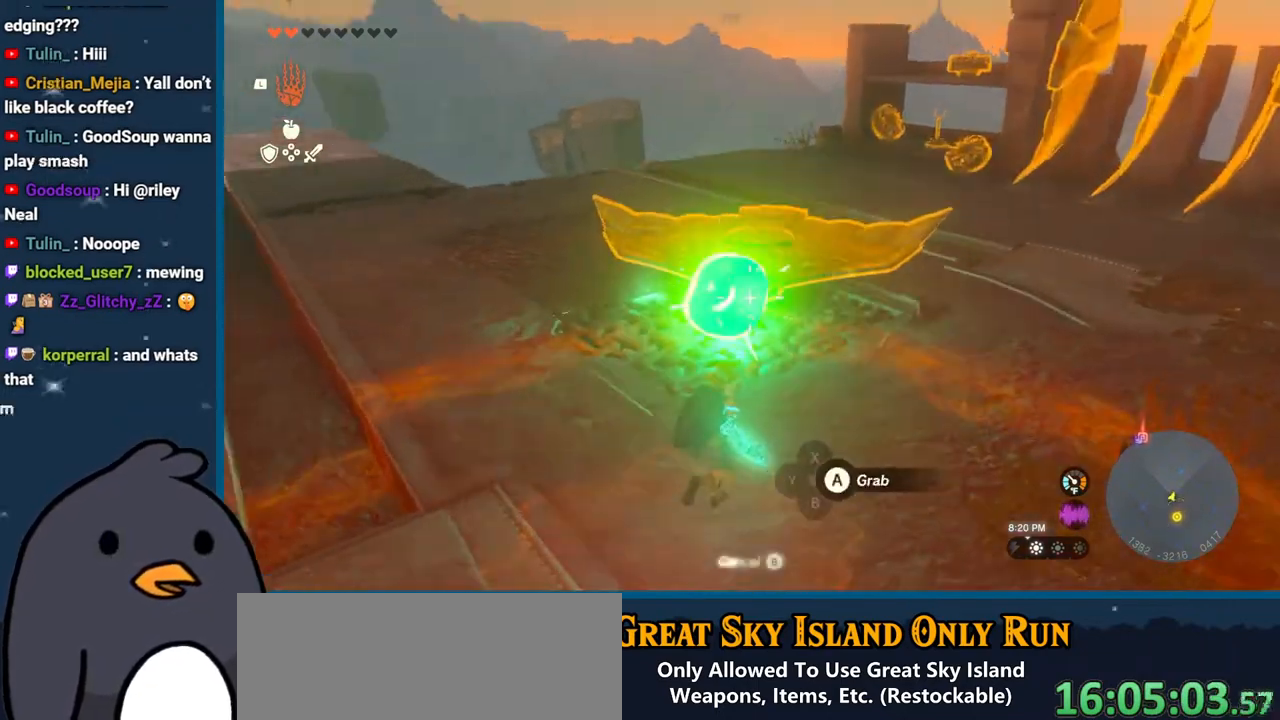
{"buttons": [], "left_stick": "up-right", "right_stick": "up-right", "events": [[67, "right_stick", "down-left"], [183, "right_stick", "center"], [300, "right_stick", "up-right"]]}
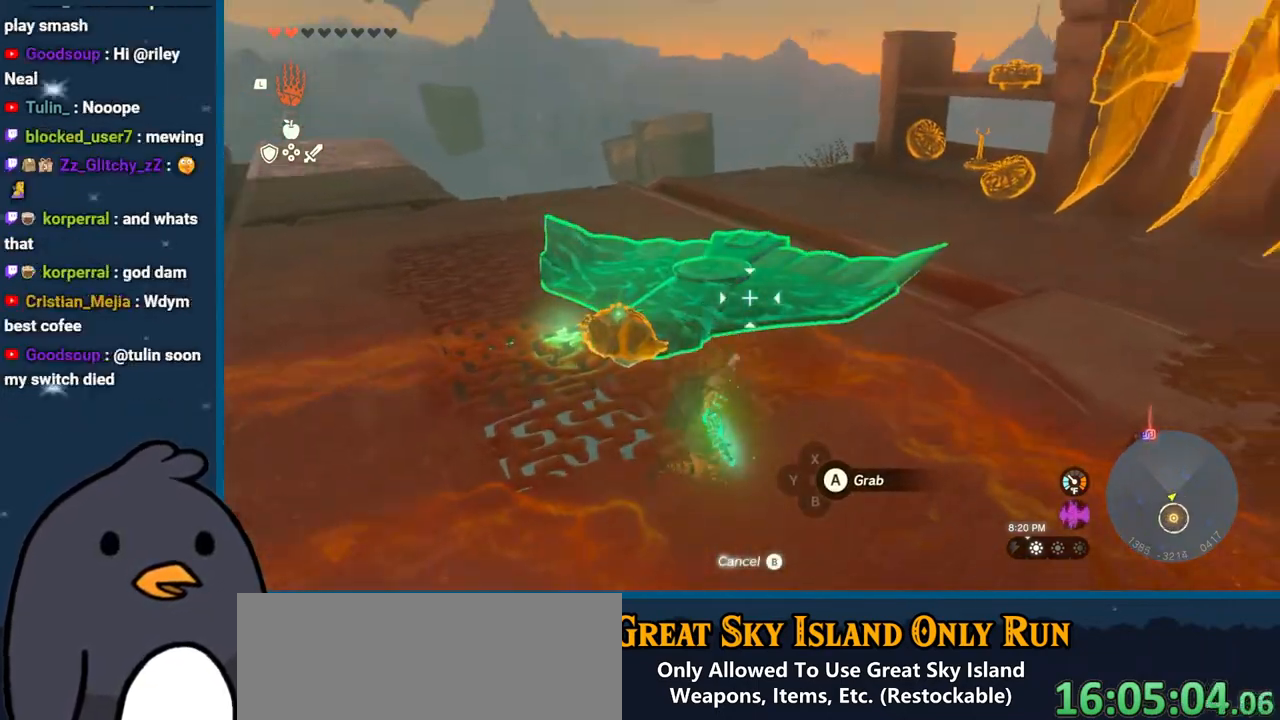
{"buttons": [], "left_stick": "up", "right_stick": "center", "events": [[367, "right_stick", "center"], [400, "left_stick", "up"]]}
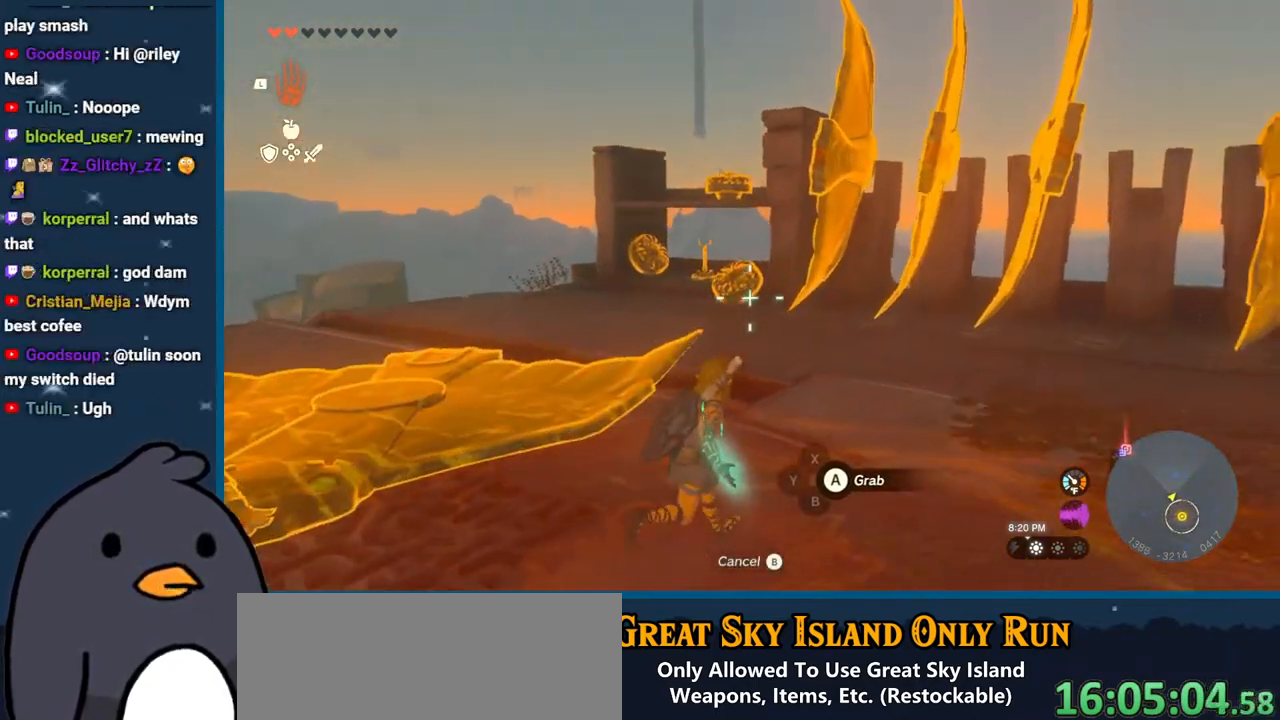
{"buttons": ["A"], "left_stick": "center", "right_stick": "center", "events": [[33, "left_stick", "center"], [383, "A", "down"]]}
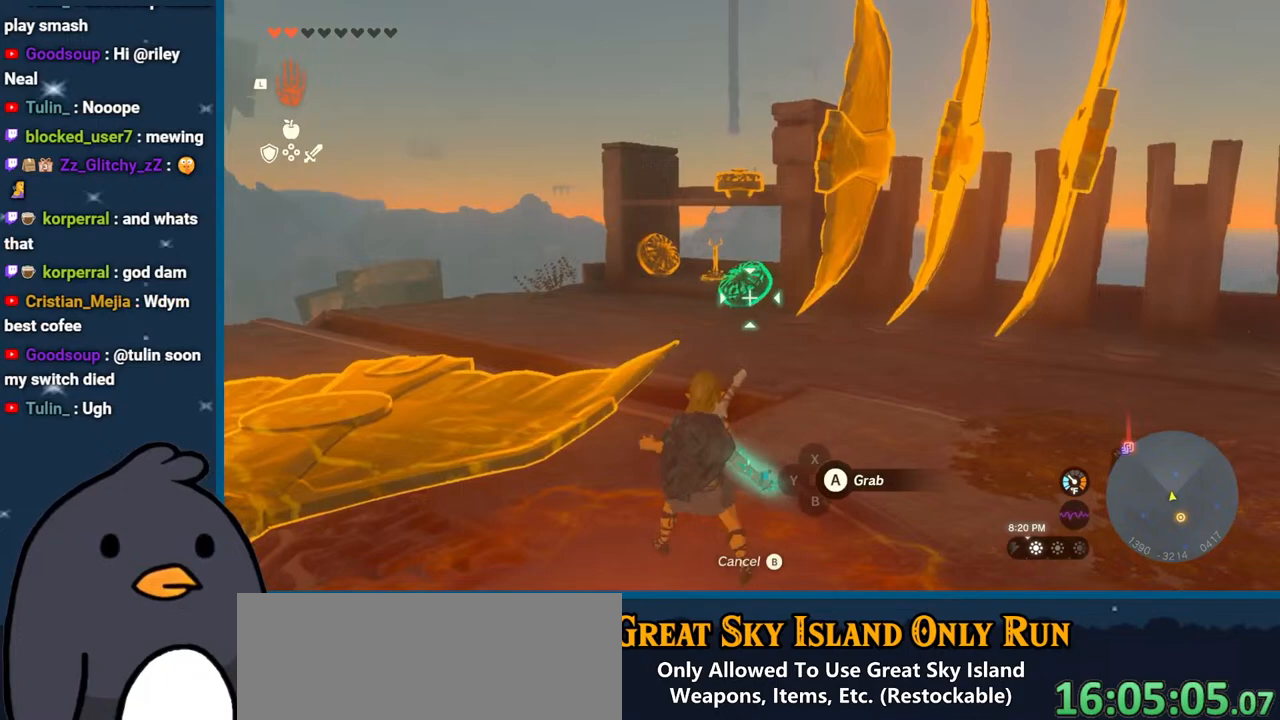
{"buttons": [], "left_stick": "down-left", "right_stick": "up", "events": [[17, "A", "up"], [17, "left_stick", "down-left"], [417, "right_stick", "up"]]}
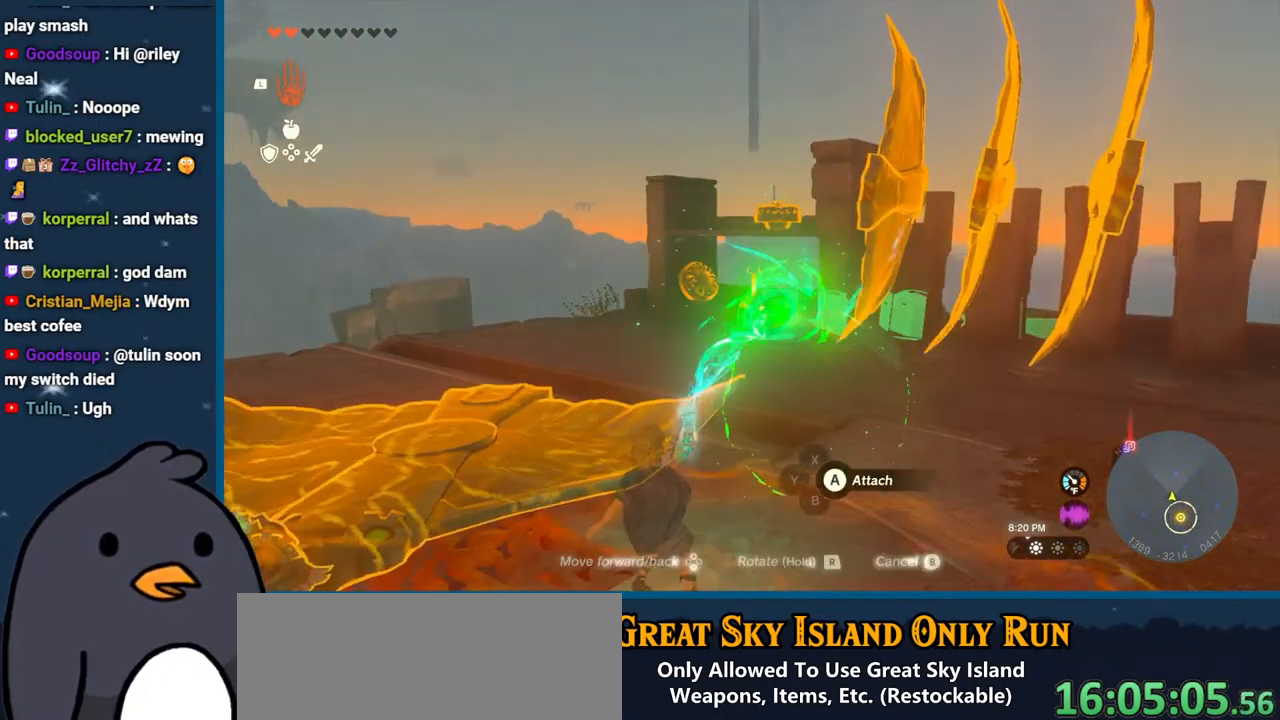
{"buttons": [], "left_stick": "up-left", "right_stick": "down-left", "events": [[67, "left_stick", "left"], [67, "right_stick", "up-right"], [433, "left_stick", "up-left"], [433, "right_stick", "down"], [500, "right_stick", "down-left"]]}
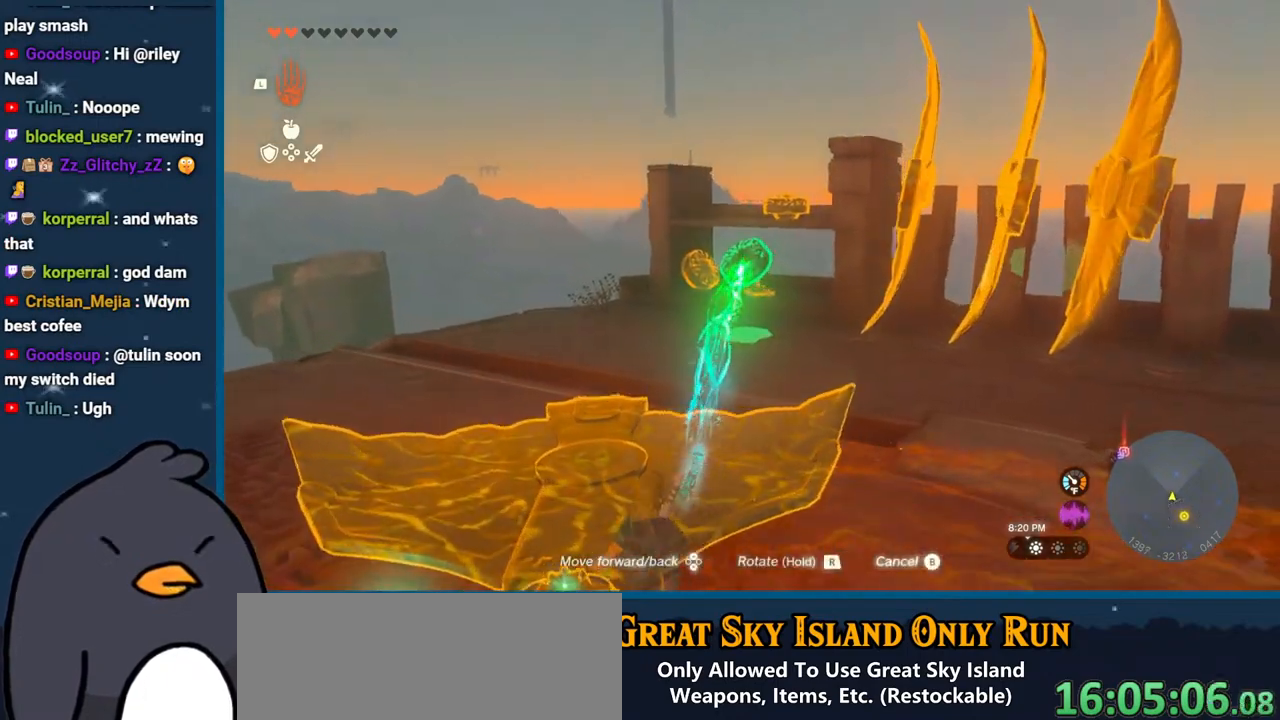
{"buttons": ["R1"], "left_stick": "center", "right_stick": "down-left", "events": [[217, "right_stick", "down"], [300, "left_stick", "center"], [400, "R1", "down"], [433, "right_stick", "down-left"]]}
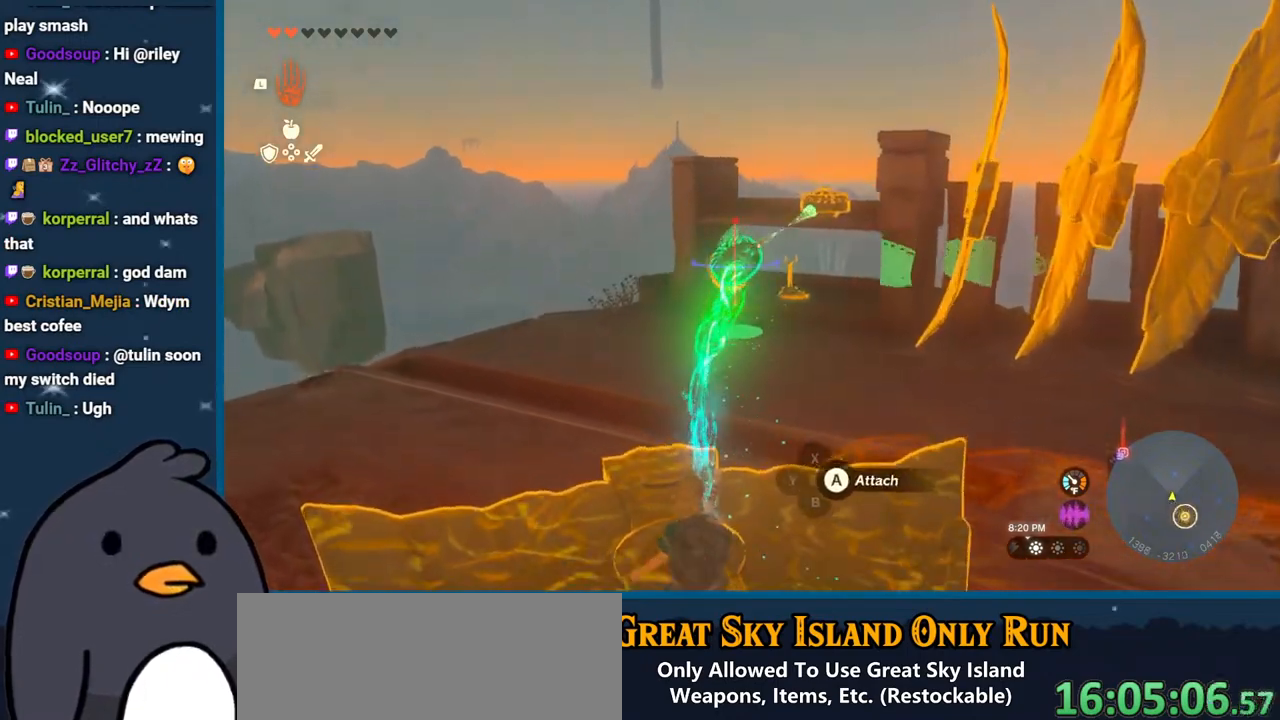
{"buttons": ["DPAD_LEFT"], "left_stick": "center", "right_stick": "center", "events": [[133, "DPAD_RIGHT", "down"], [233, "right_stick", "center"], [267, "DPAD_RIGHT", "up"], [283, "right_stick", "down-right"], [333, "R1", "up"], [433, "DPAD_LEFT", "down"], [433, "right_stick", "center"]]}
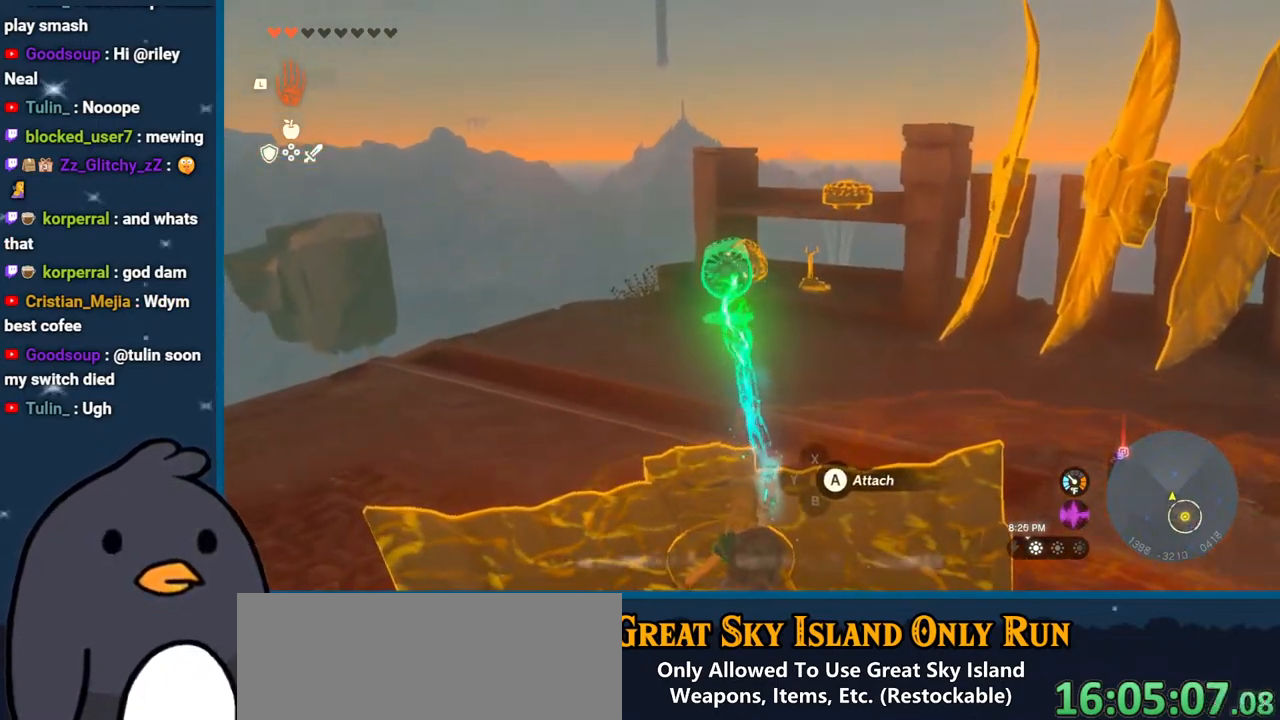
{"buttons": [], "left_stick": "center", "right_stick": "center", "events": [[33, "right_stick", "down-left"], [83, "DPAD_LEFT", "up"], [150, "DPAD_LEFT", "down"], [300, "DPAD_LEFT", "up"], [400, "right_stick", "center"]]}
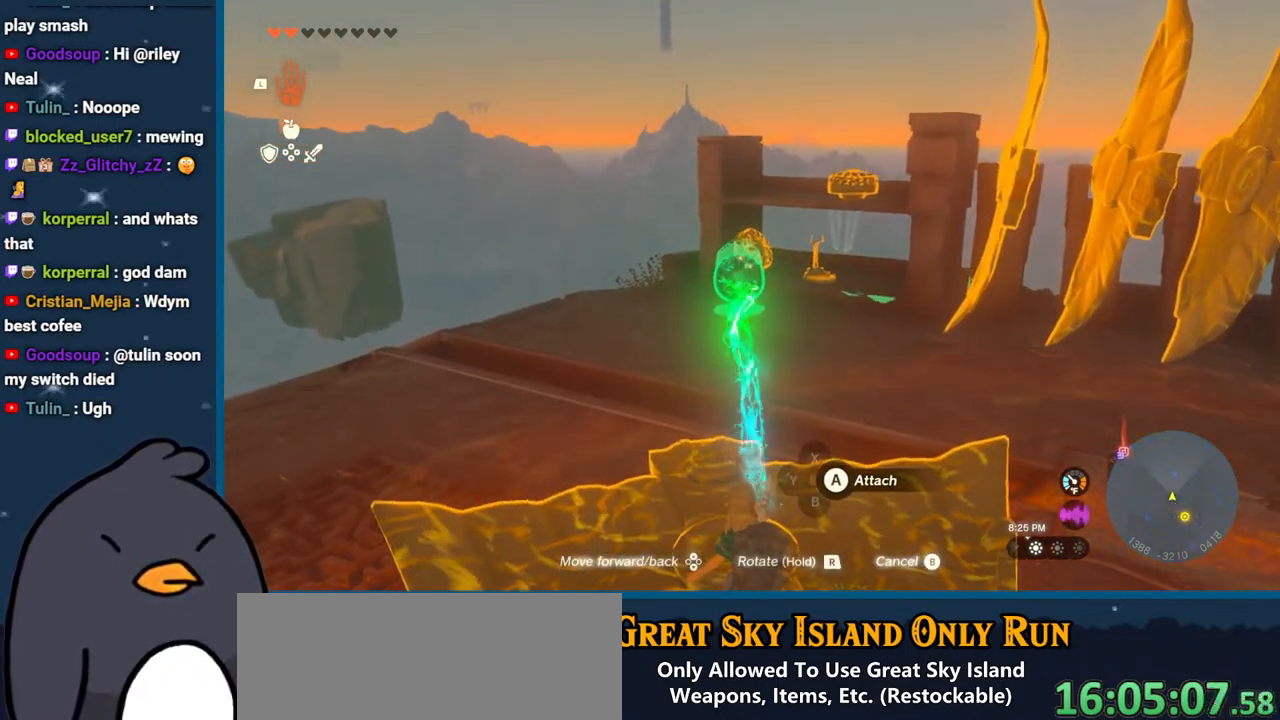
{"buttons": [], "left_stick": "up-right", "right_stick": "right", "events": [[483, "right_stick", "right"], [500, "left_stick", "up-right"]]}
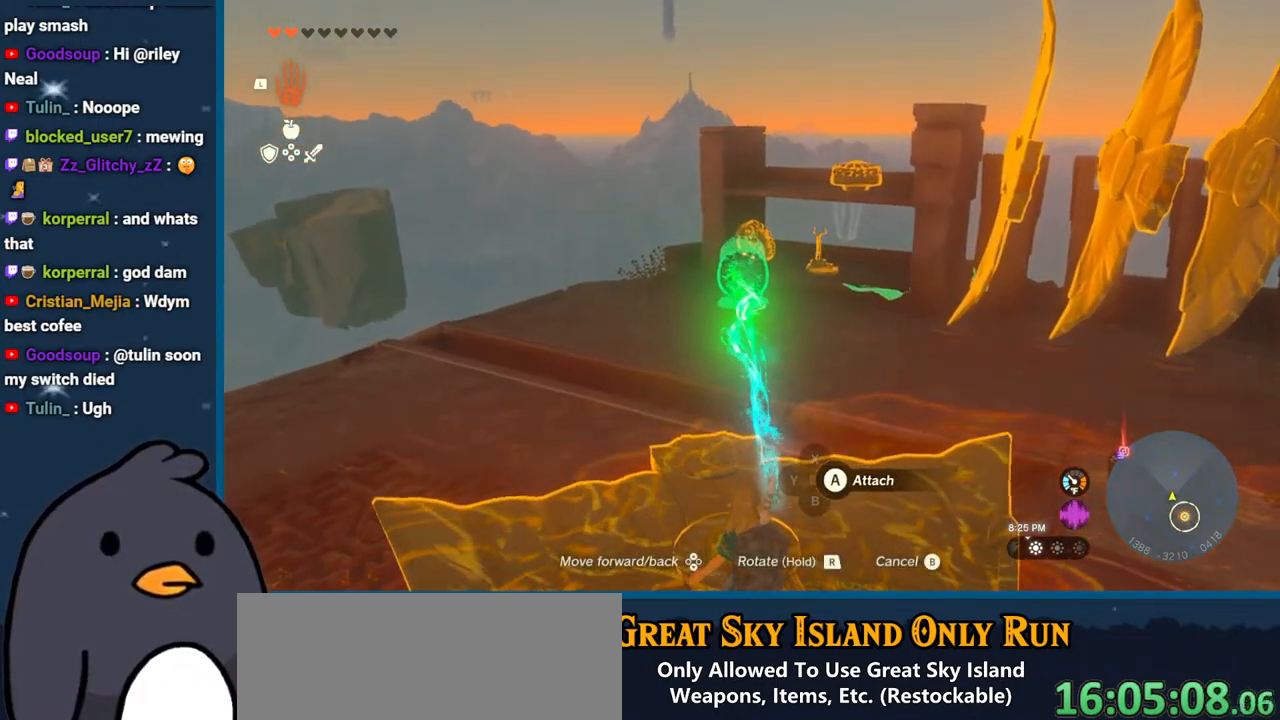
{"buttons": [], "left_stick": "down-right", "right_stick": "left", "events": [[33, "R1", "down"], [100, "right_stick", "center"], [167, "B", "down"], [233, "R1", "up"], [267, "B", "up"], [300, "left_stick", "right"], [333, "right_stick", "down-left"], [400, "left_stick", "down-right"], [467, "right_stick", "left"]]}
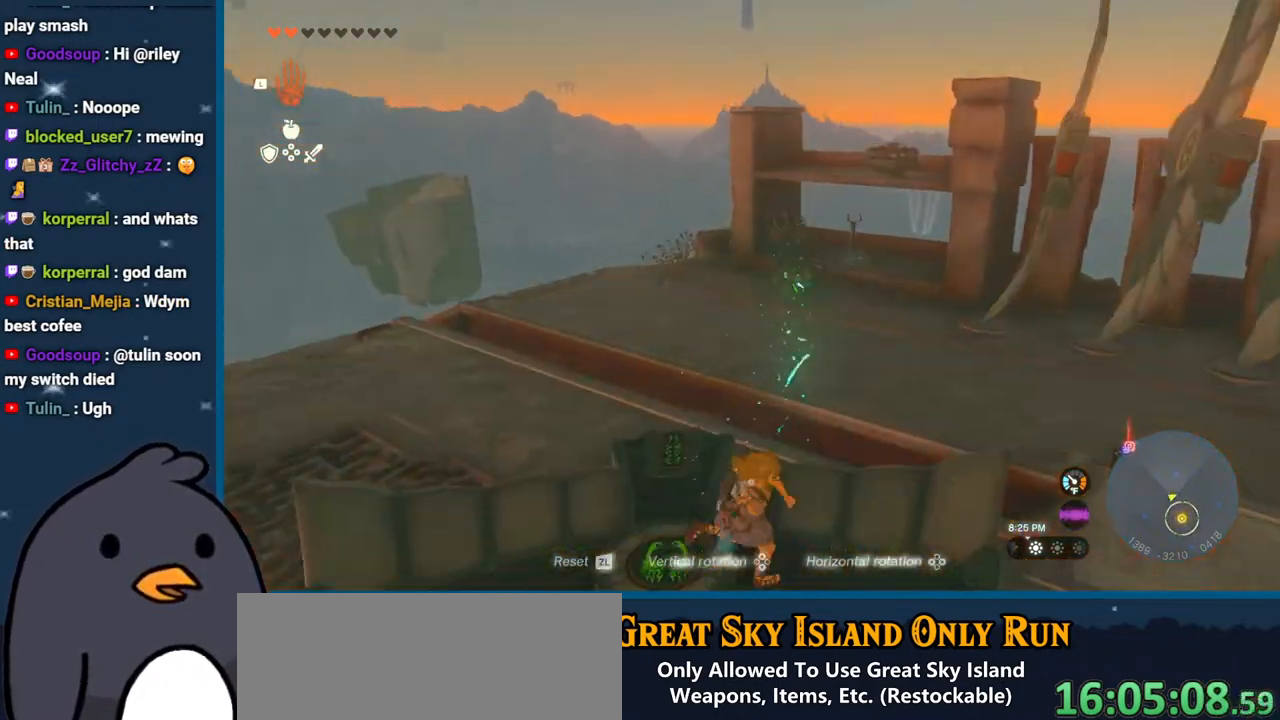
{"buttons": [], "left_stick": "down-left", "right_stick": "left", "events": [[133, "left_stick", "down"], [350, "L1", "down"], [467, "L1", "up"], [483, "left_stick", "down-left"]]}
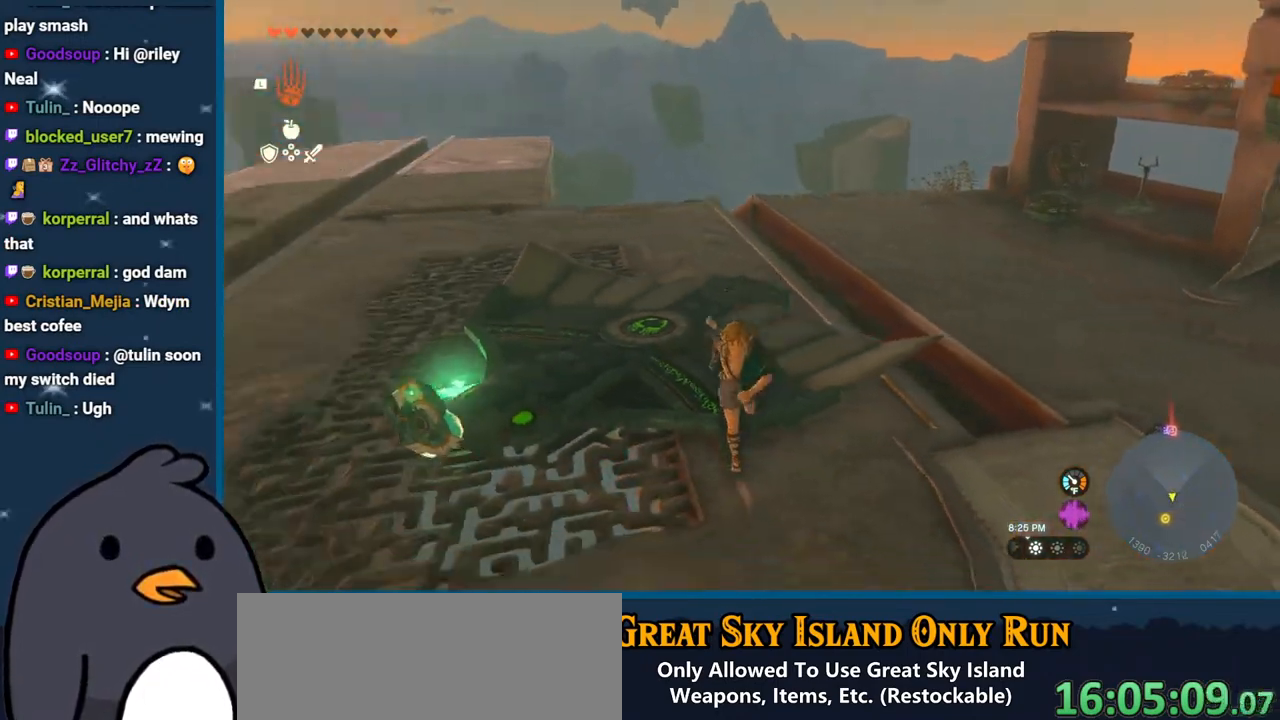
{"buttons": [], "left_stick": "center", "right_stick": "center", "events": [[17, "left_stick", "center"], [217, "right_stick", "center"], [300, "A", "down"], [433, "A", "up"]]}
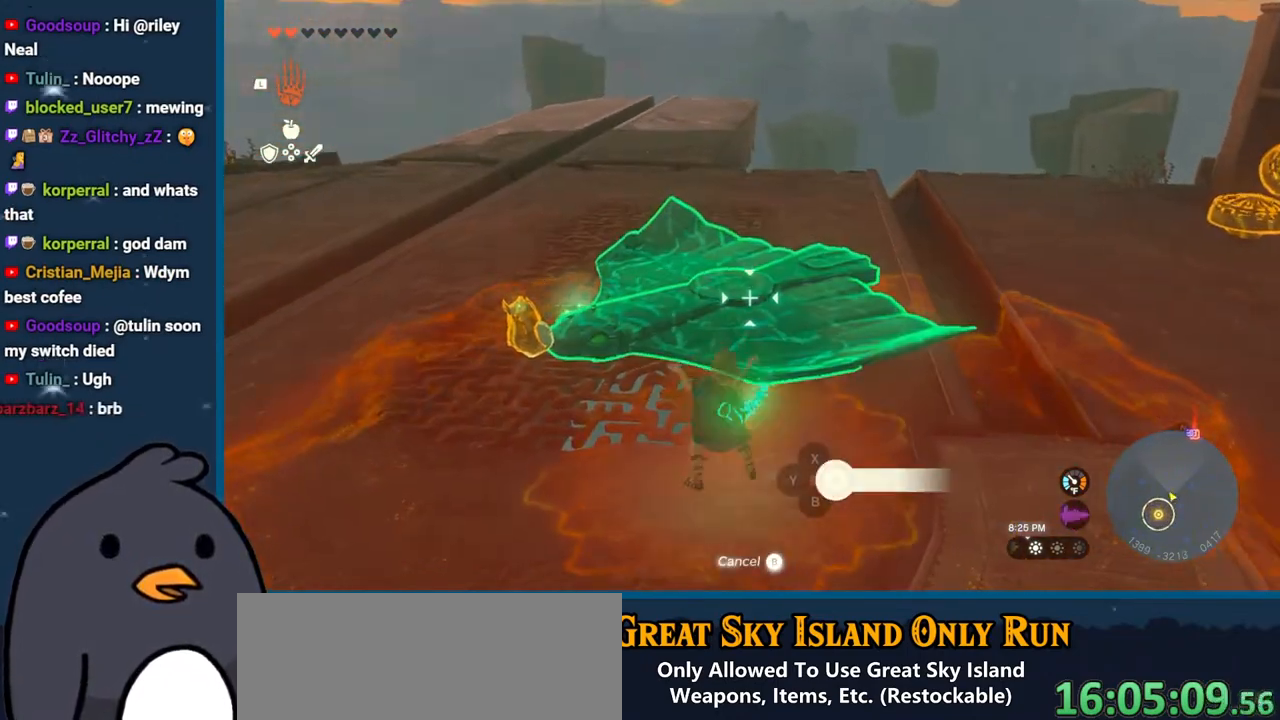
{"buttons": ["R1"], "left_stick": "center", "right_stick": "right", "events": [[67, "left_stick", "up"], [133, "left_stick", "up-left"], [133, "right_stick", "right"], [333, "left_stick", "center"], [500, "R1", "down"]]}
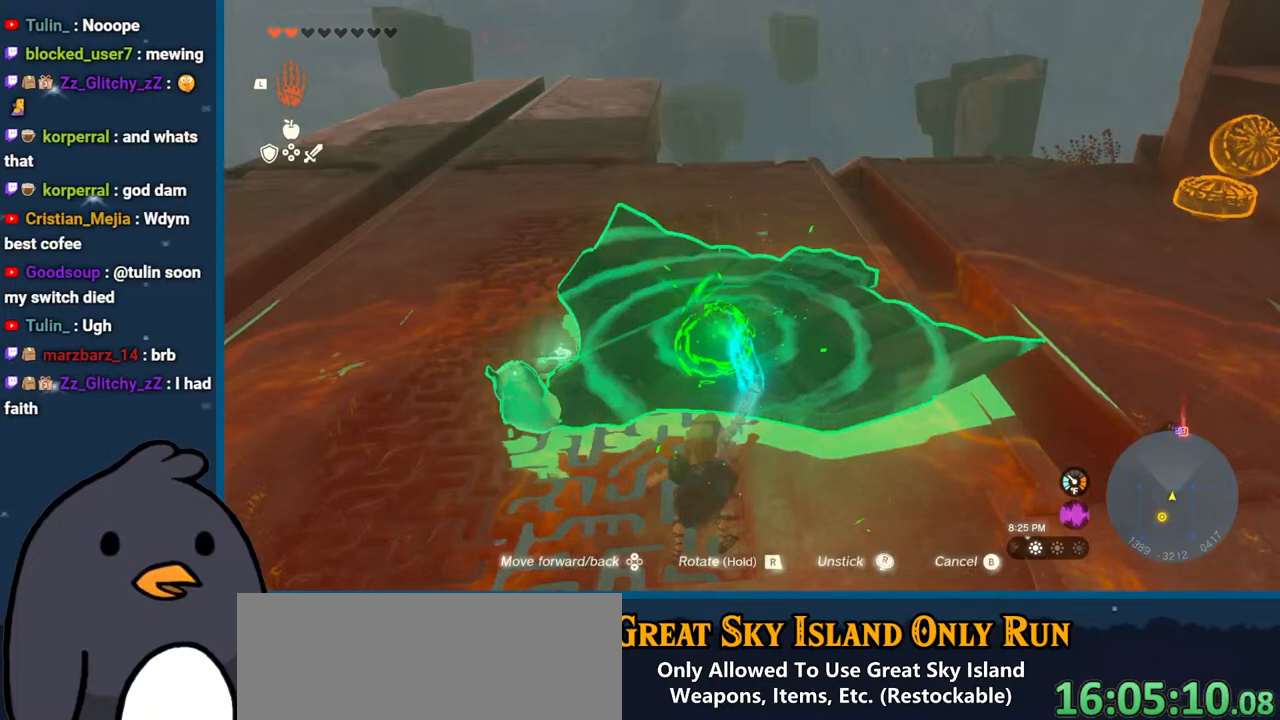
{"buttons": ["R1"], "left_stick": "center", "right_stick": "right", "events": [[83, "DPAD_LEFT", "down"], [200, "DPAD_LEFT", "up"], [267, "DPAD_LEFT", "down"], [400, "DPAD_LEFT", "up"]]}
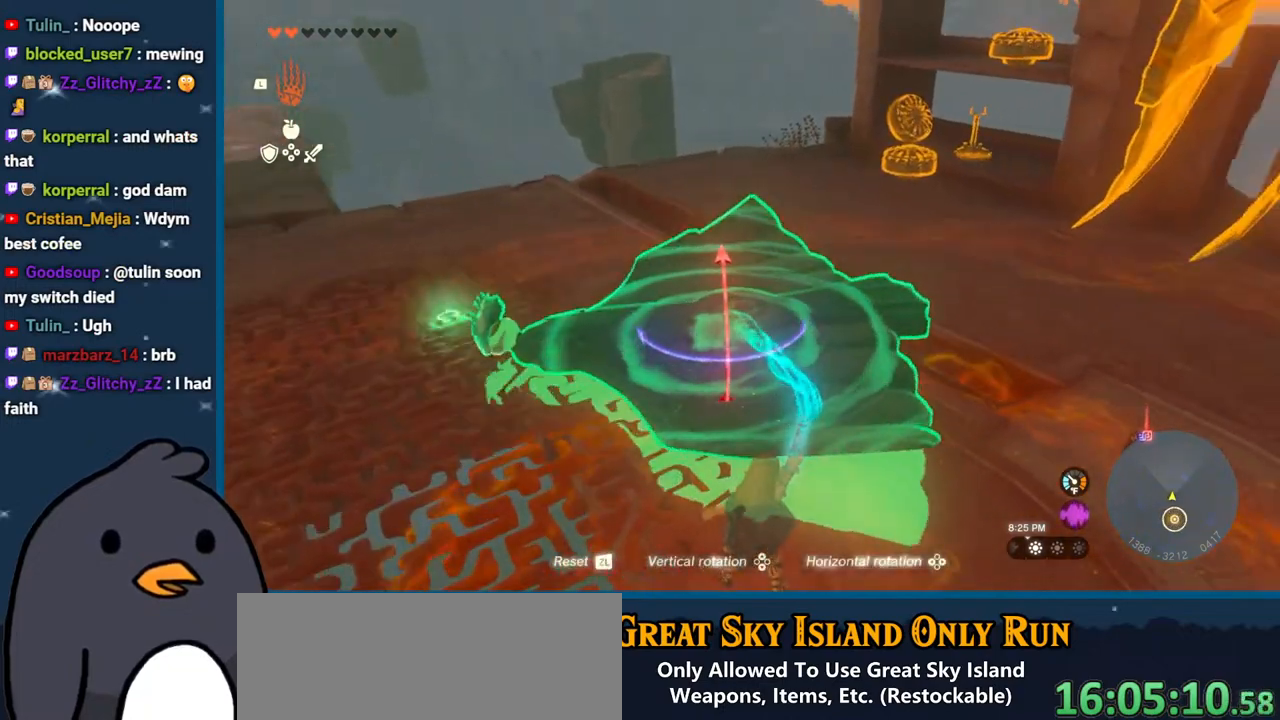
{"buttons": ["R1"], "left_stick": "up-left", "right_stick": "down-left", "events": [[133, "left_stick", "up-left"], [283, "right_stick", "down-right"], [417, "right_stick", "down-left"]]}
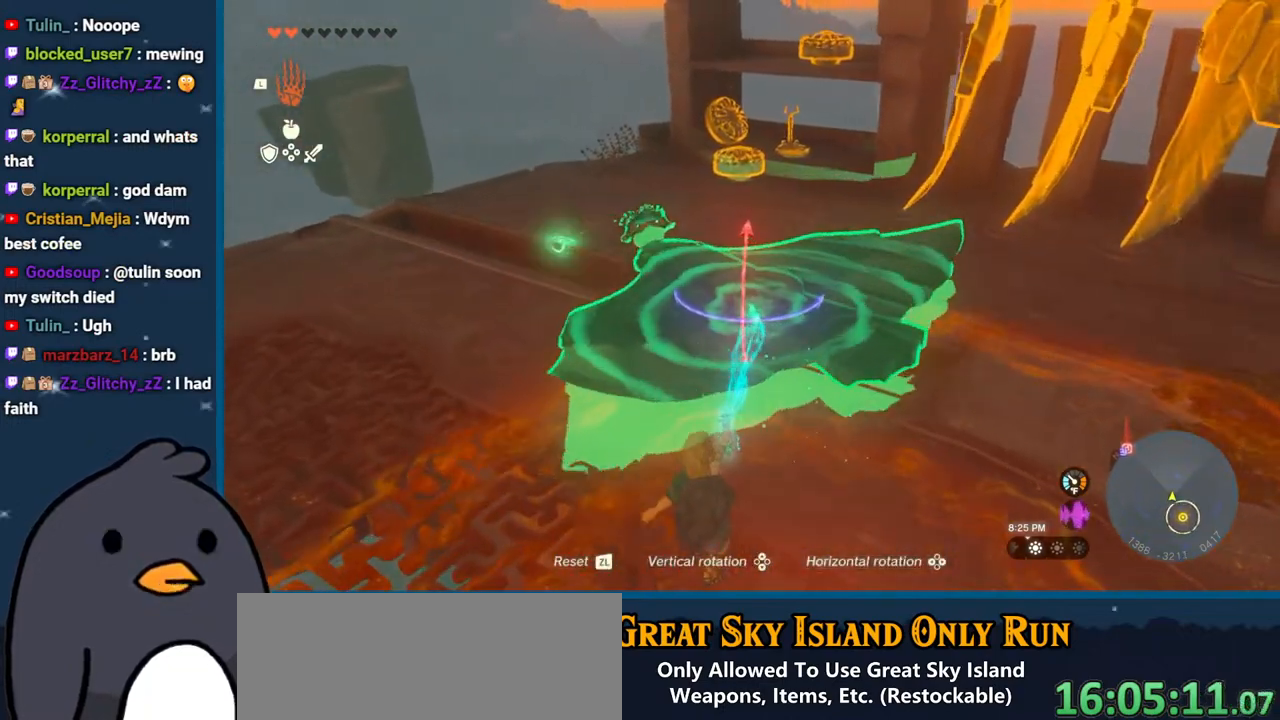
{"buttons": [], "left_stick": "center", "right_stick": "down-left", "events": [[233, "left_stick", "up-right"], [467, "R1", "up"], [483, "left_stick", "center"]]}
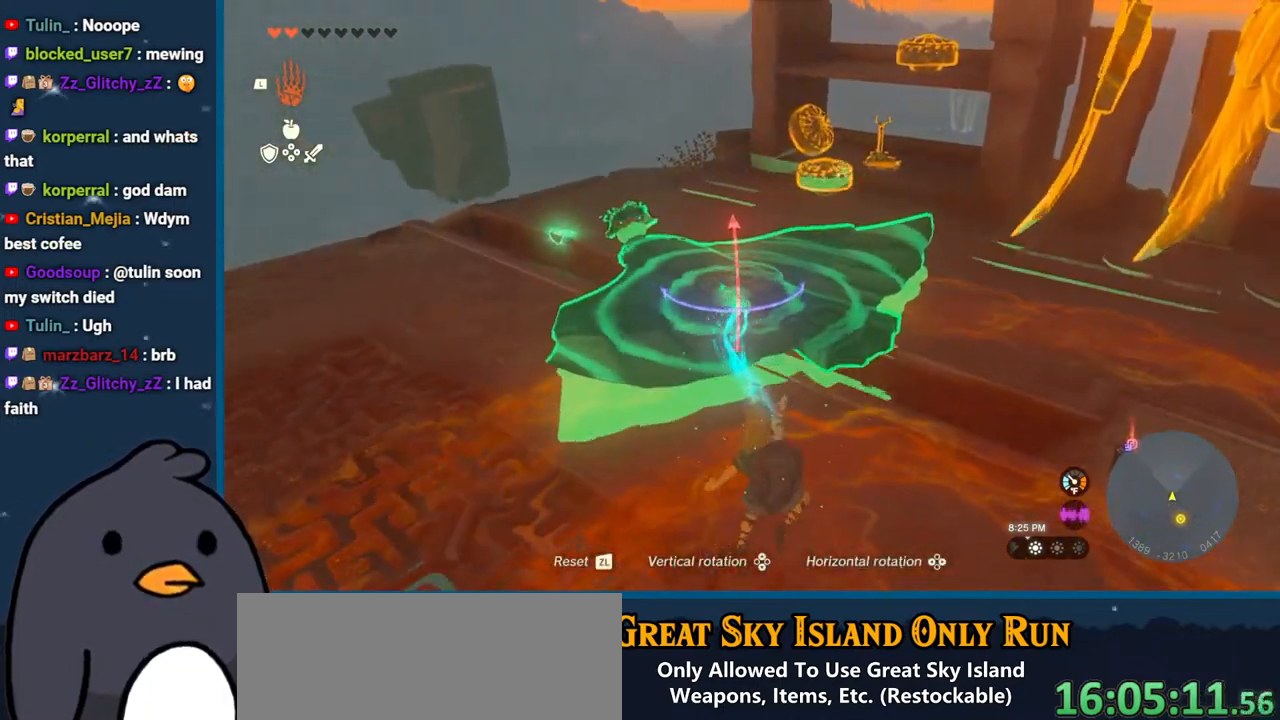
{"buttons": [], "left_stick": "down-left", "right_stick": "center", "events": [[200, "left_stick", "up-left"], [217, "right_stick", "down-right"], [483, "left_stick", "down-left"], [500, "right_stick", "center"]]}
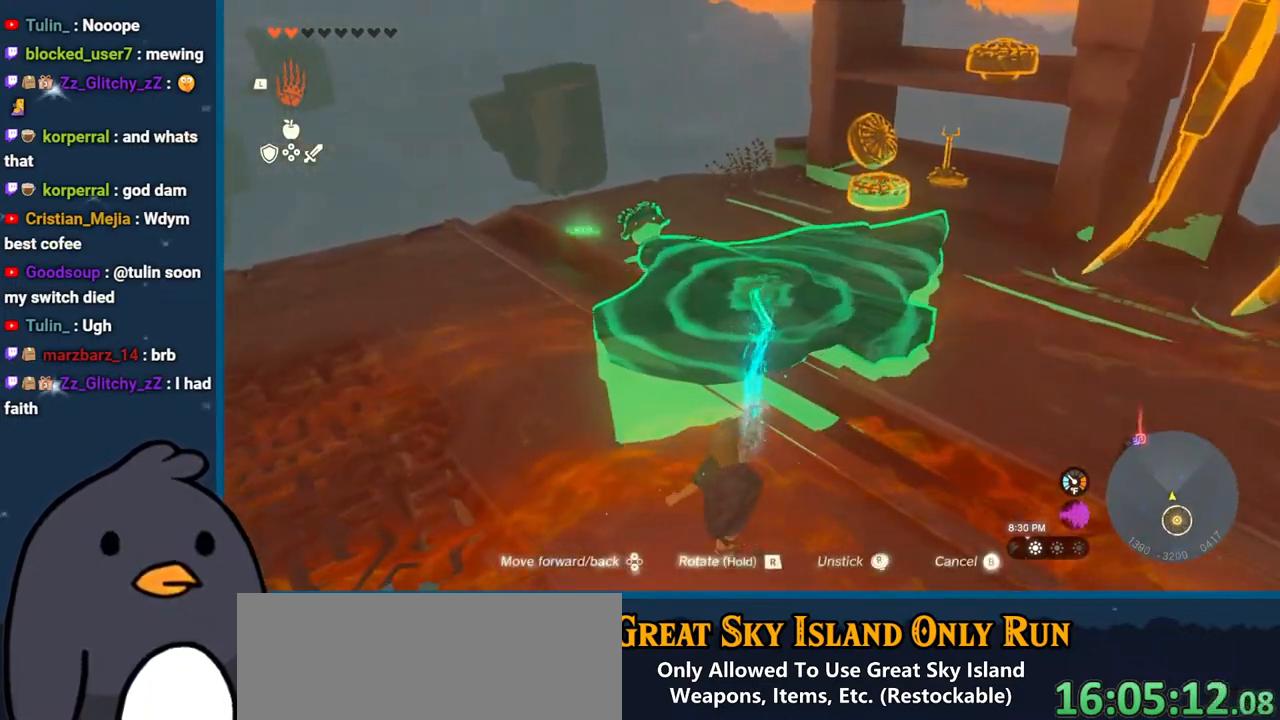
{"buttons": [], "left_stick": "center", "right_stick": "center", "events": [[117, "right_stick", "down-left"], [200, "left_stick", "center"], [317, "right_stick", "center"]]}
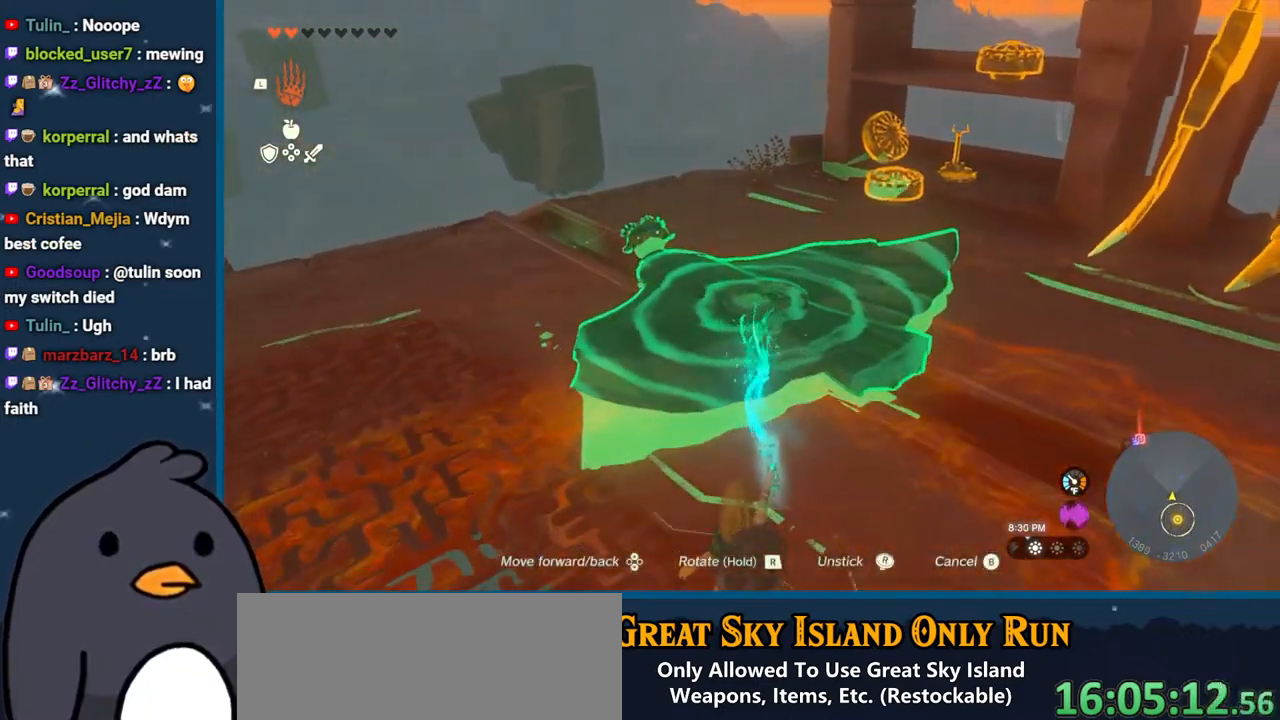
{"buttons": [], "left_stick": "center", "right_stick": "center", "events": [[200, "B", "down"], [233, "R1", "down"], [267, "left_stick", "up"], [317, "R1", "up"], [350, "B", "up"], [417, "left_stick", "center"]]}
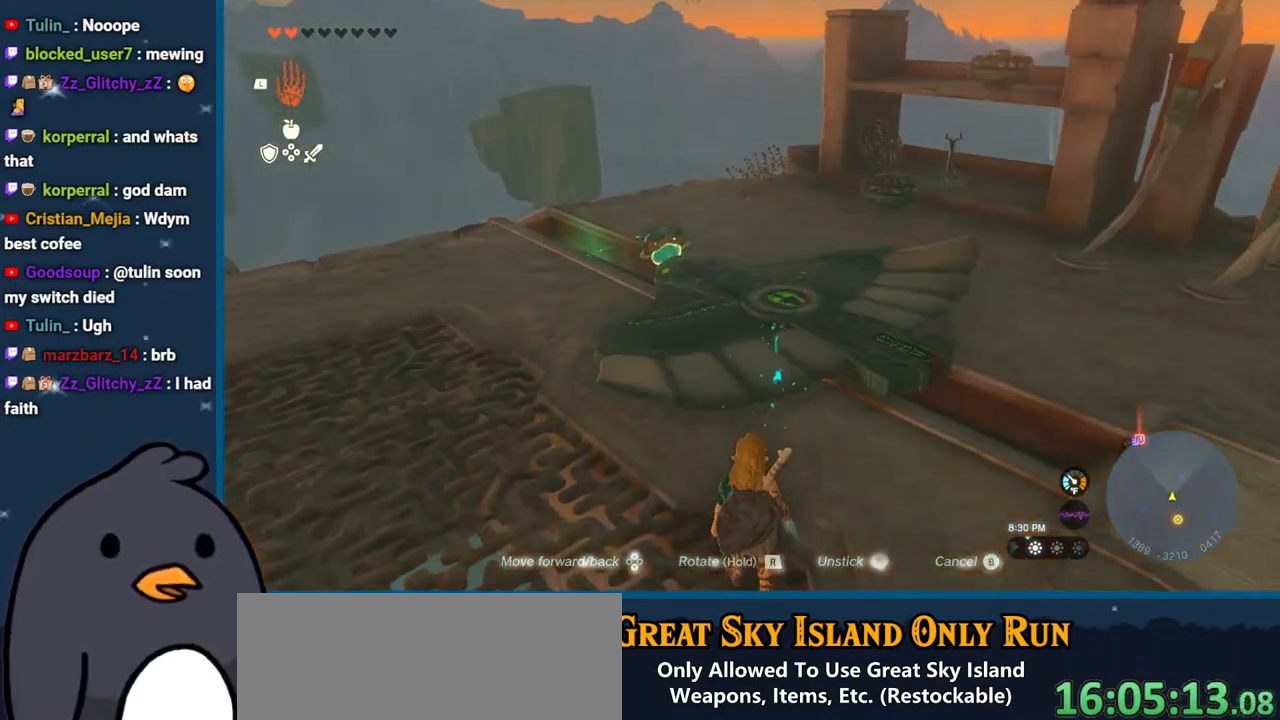
{"buttons": [], "left_stick": "center", "right_stick": "down-left", "events": [[67, "right_stick", "right"], [217, "left_stick", "up"], [400, "left_stick", "center"], [433, "right_stick", "down-left"]]}
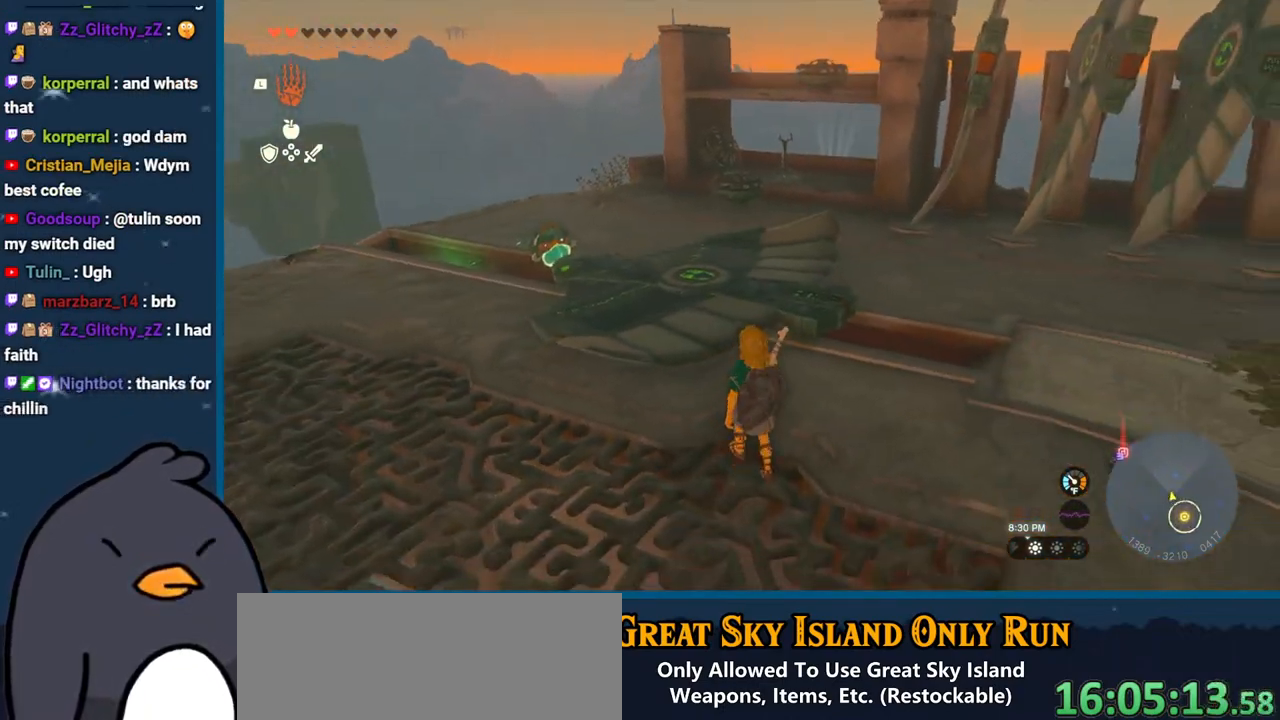
{"buttons": [], "left_stick": "center", "right_stick": "center", "events": [[33, "right_stick", "left"], [233, "right_stick", "center"]]}
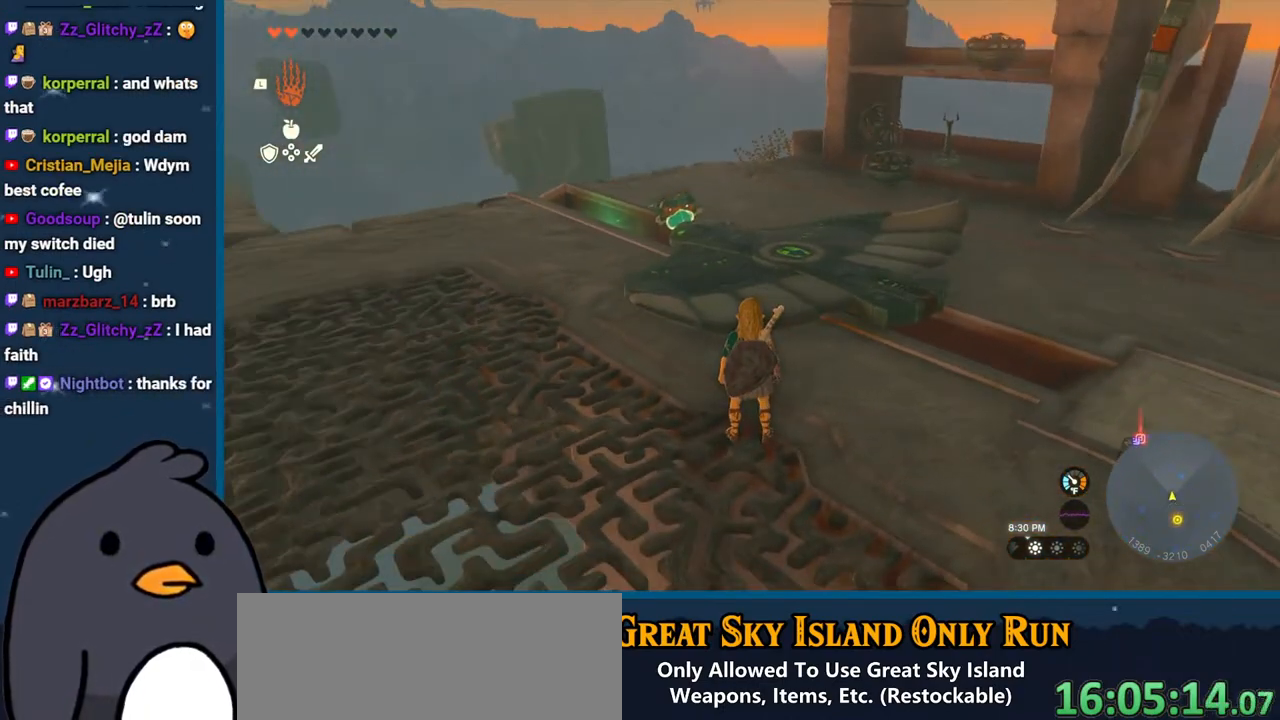
{"buttons": [], "left_stick": "up", "right_stick": "center", "events": [[83, "left_stick", "up"], [133, "right_stick", "right"], [183, "right_stick", "up-right"], [250, "L1", "down"], [367, "L1", "up"], [367, "left_stick", "center"], [417, "right_stick", "center"], [467, "left_stick", "up"]]}
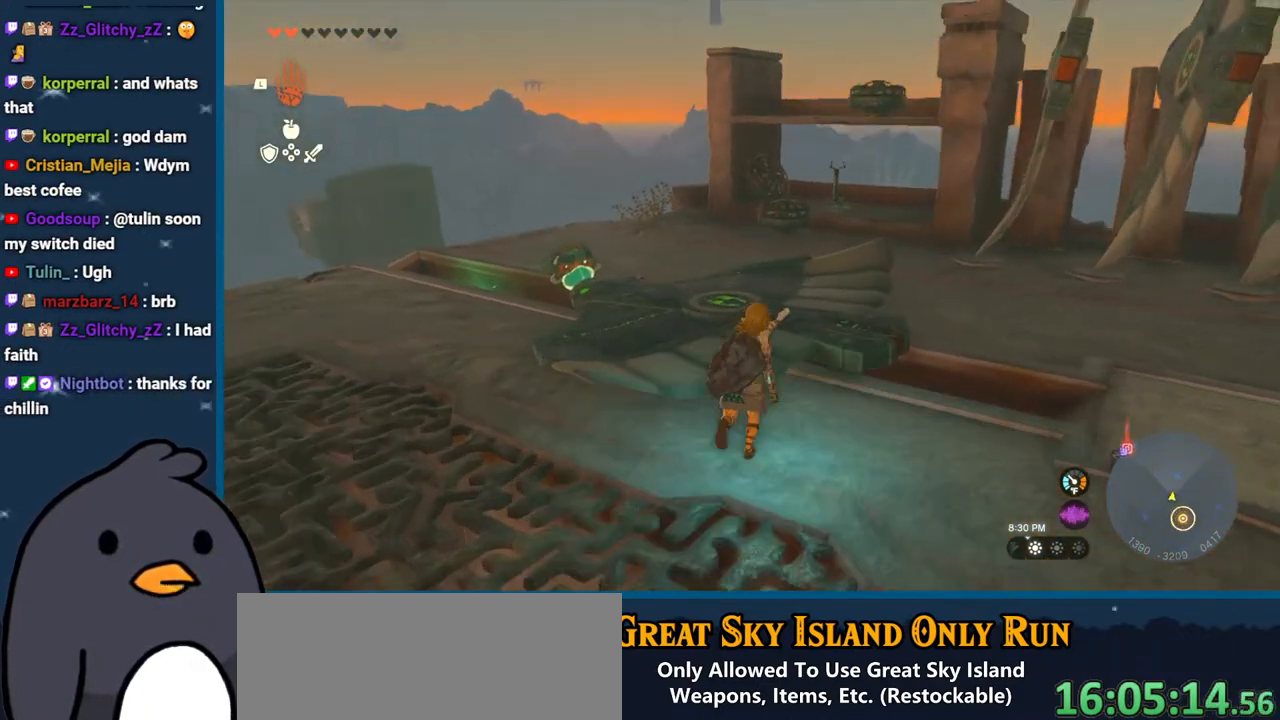
{"buttons": [], "left_stick": "up-left", "right_stick": "right", "events": [[33, "right_stick", "down"], [100, "right_stick", "down-right"], [250, "right_stick", "right"], [500, "left_stick", "up-left"]]}
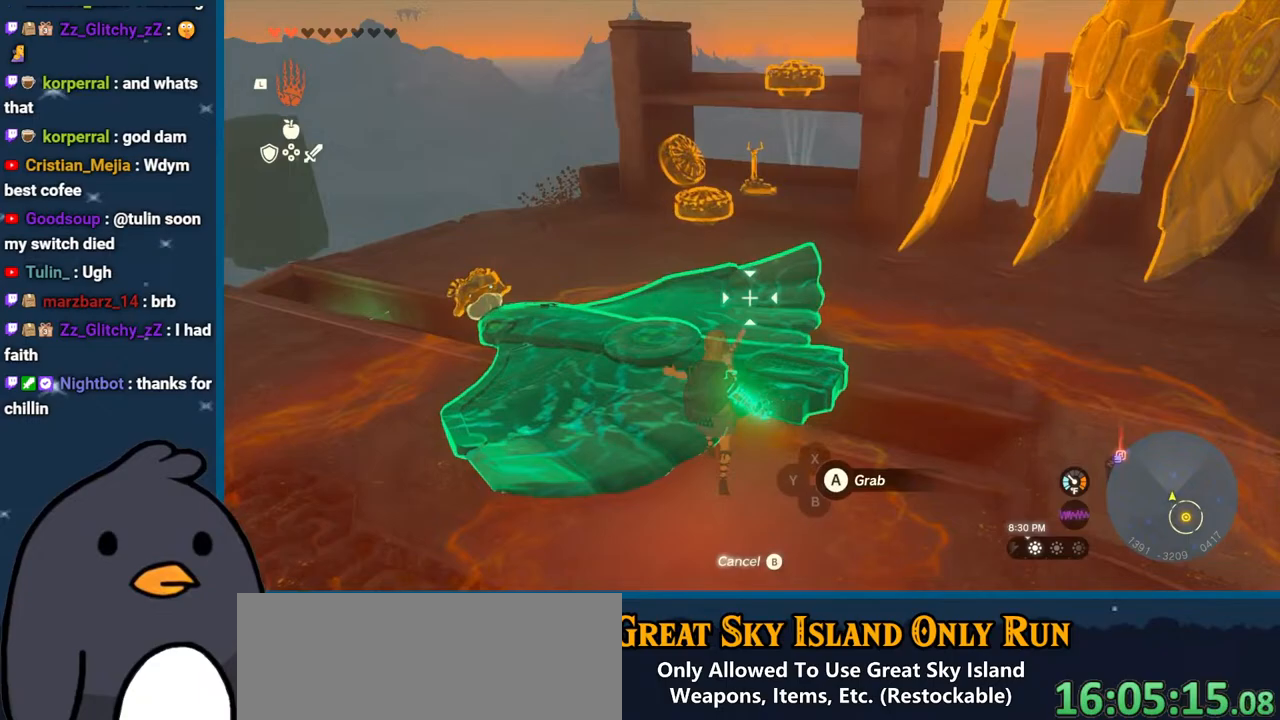
{"buttons": [], "left_stick": "up-left", "right_stick": "right", "events": [[167, "right_stick", "center"], [483, "right_stick", "right"]]}
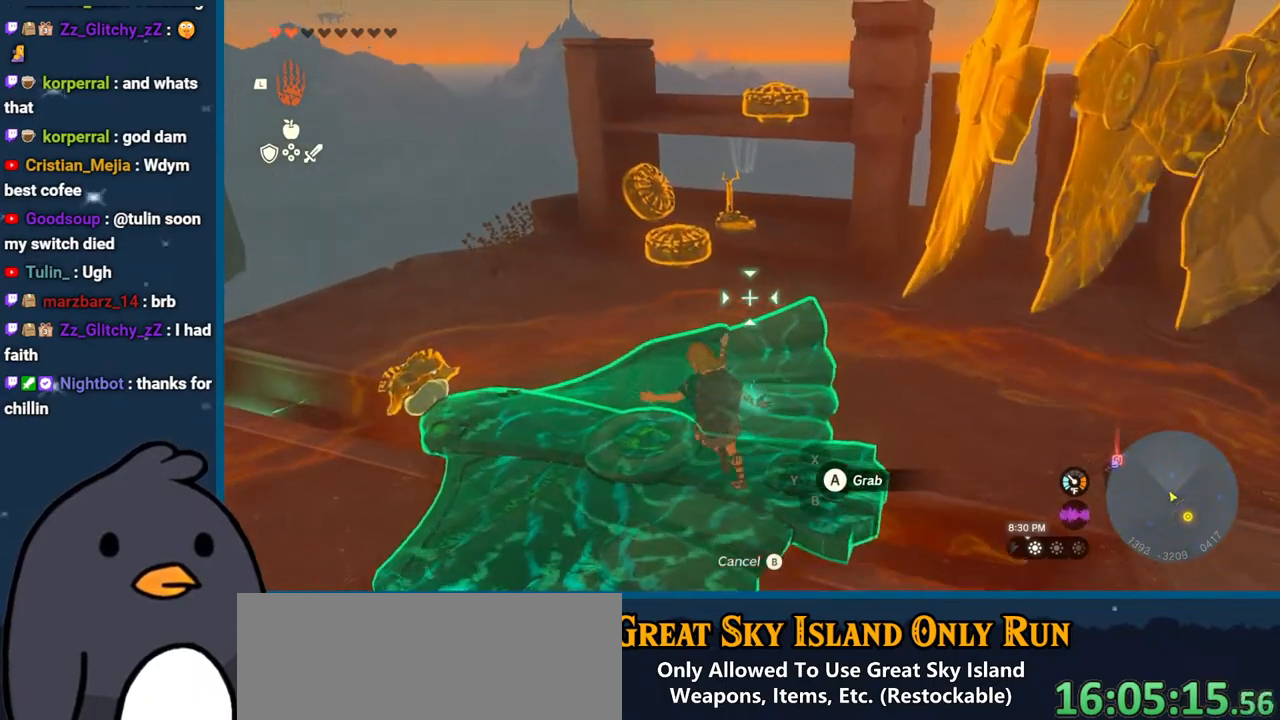
{"buttons": [], "left_stick": "center", "right_stick": "center", "events": [[17, "left_stick", "left"], [150, "left_stick", "center"], [200, "right_stick", "center"]]}
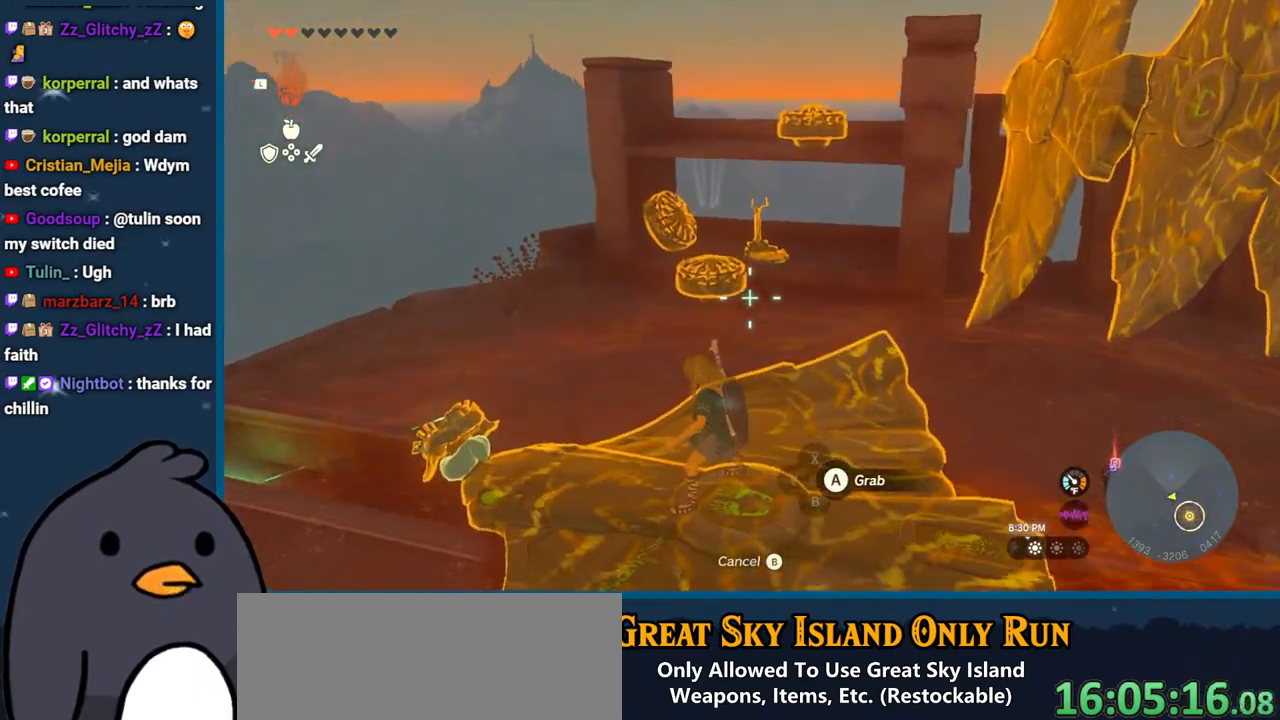
{"buttons": [], "left_stick": "center", "right_stick": "right", "events": [[183, "A", "down"], [300, "A", "up"], [500, "right_stick", "right"]]}
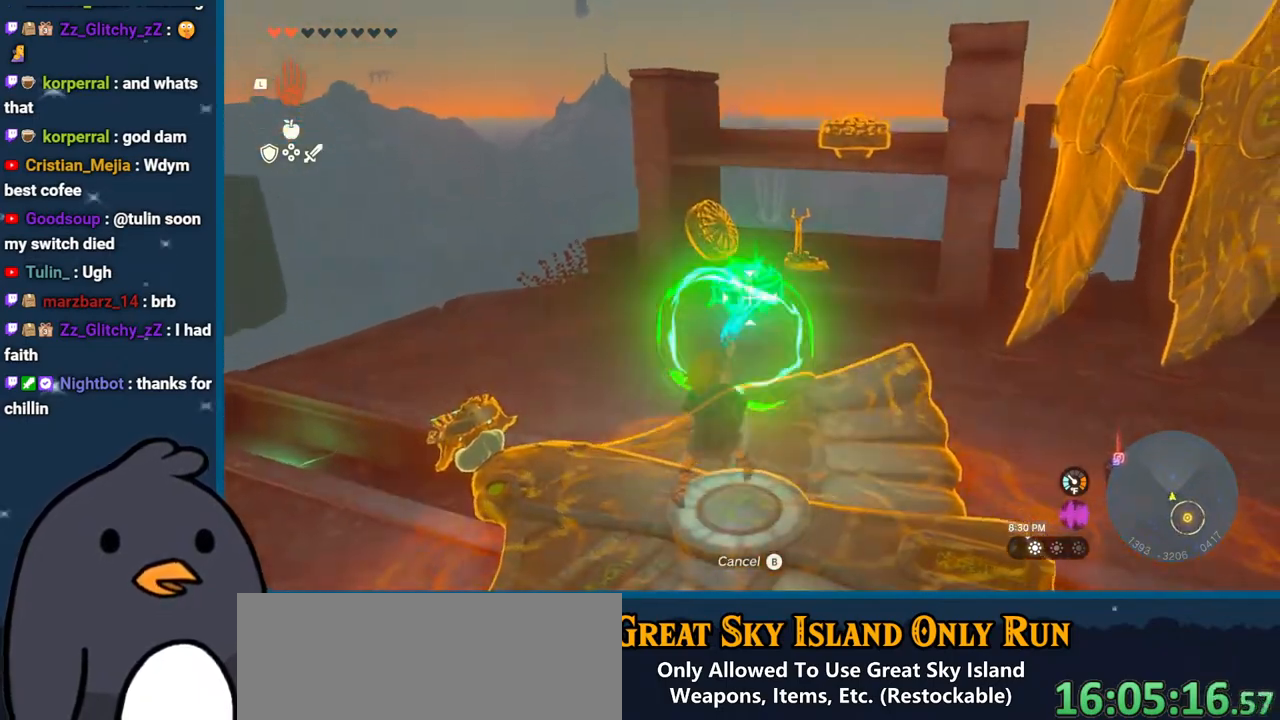
{"buttons": [], "left_stick": "center", "right_stick": "right", "events": [[117, "left_stick", "down"], [333, "left_stick", "center"]]}
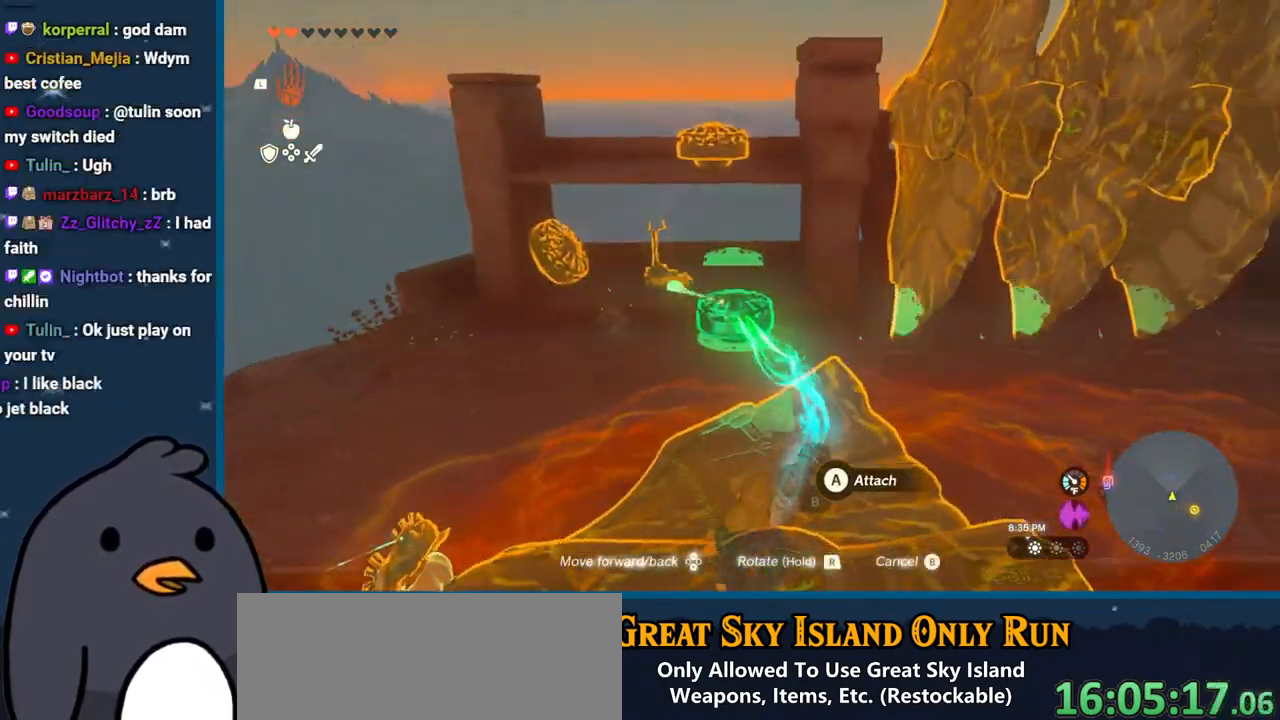
{"buttons": [], "left_stick": "center", "right_stick": "down-right", "events": [[50, "right_stick", "down-right"], [117, "left_stick", "left"], [300, "left_stick", "center"]]}
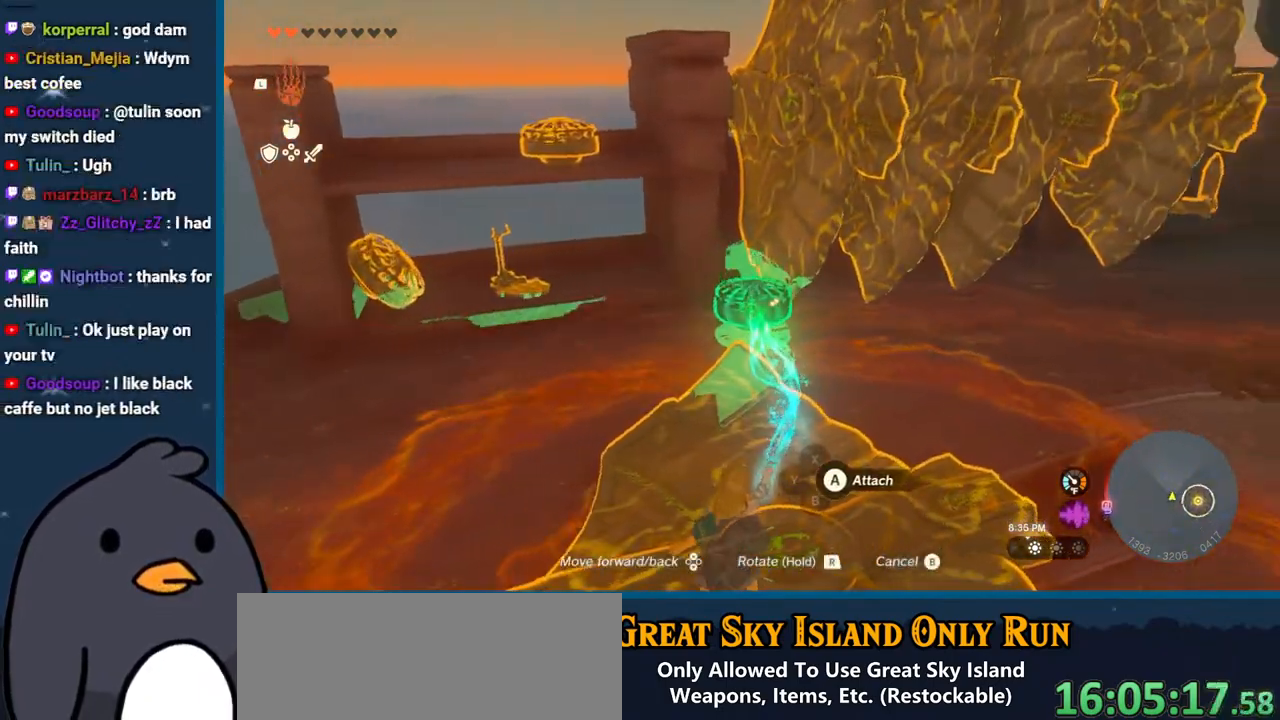
{"buttons": ["R1", "DPAD_LEFT"], "left_stick": "center", "right_stick": "right", "events": [[433, "R1", "down"], [450, "DPAD_LEFT", "down"], [450, "right_stick", "right"]]}